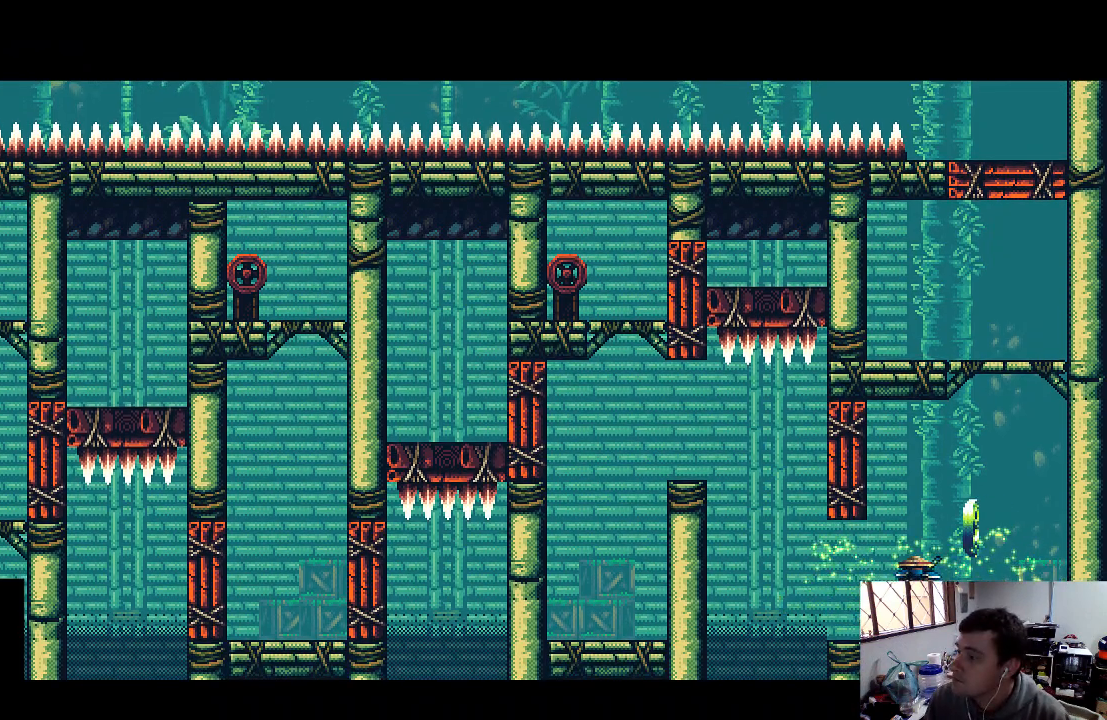
Gameplay with a controller (Xbox layout); each line is a JSON object with the inputs held at the frame after it. "events" lists button and stick changes between this image and that frame as [ms after this image, input, new state], when the widget could be followed in between. Not read: L3 R3.
{"buttons": [], "left_stick": "center", "right_stick": "center", "events": []}
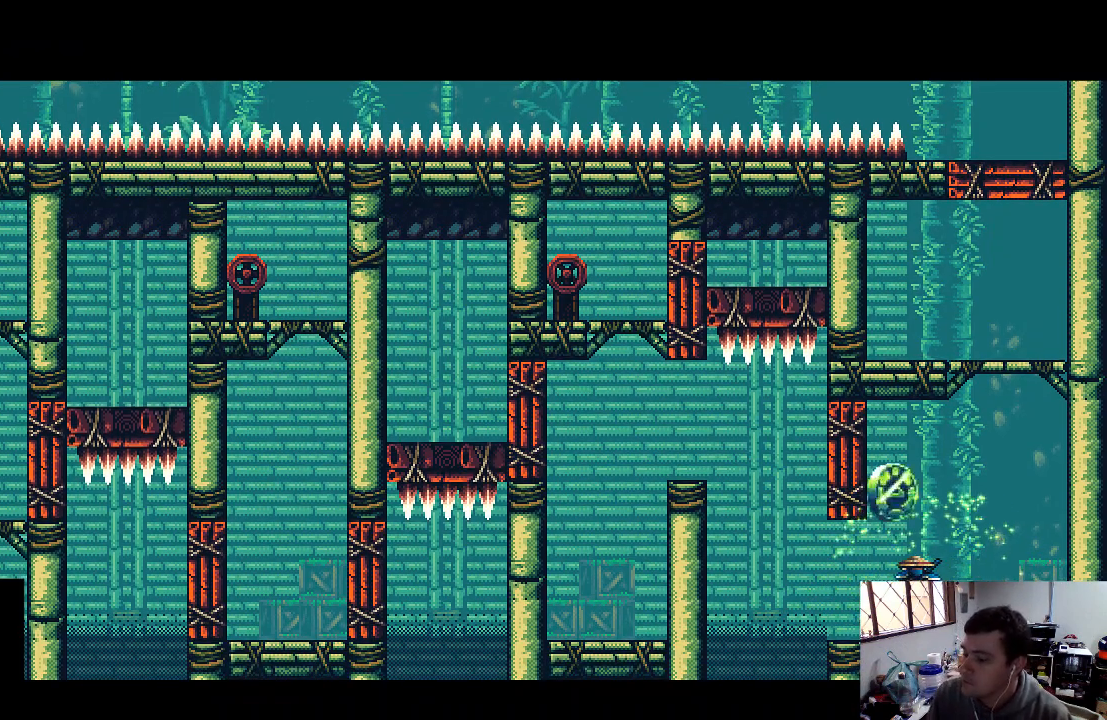
{"buttons": [], "left_stick": "center", "right_stick": "center", "events": []}
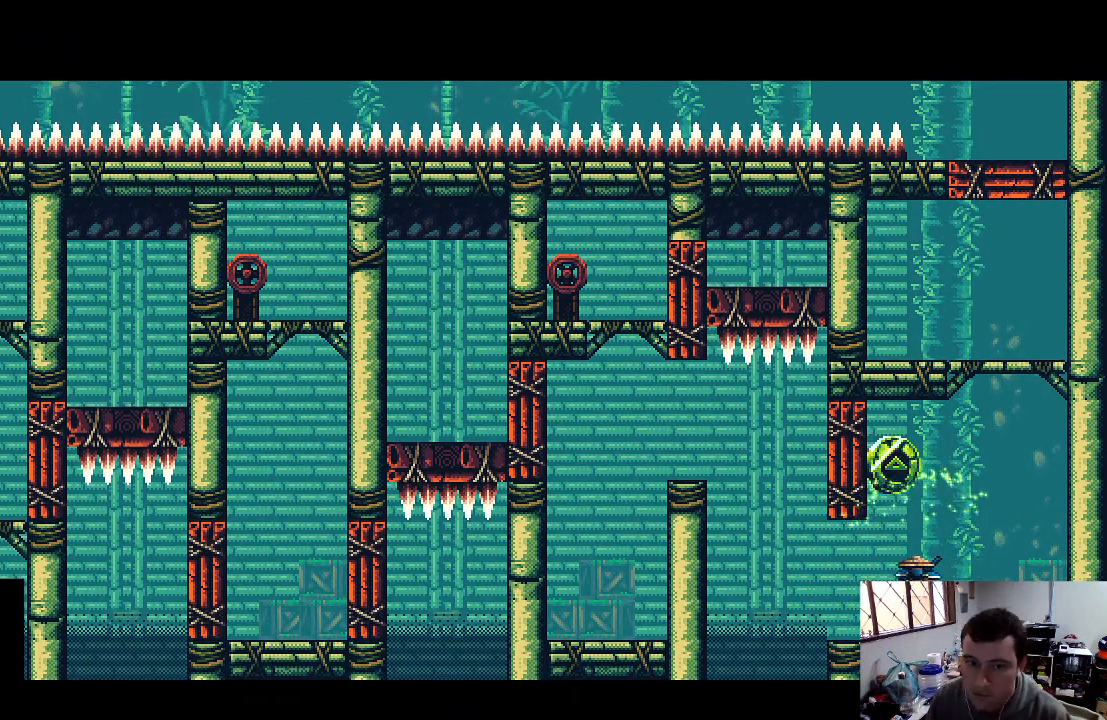
{"buttons": [], "left_stick": "center", "right_stick": "center", "events": []}
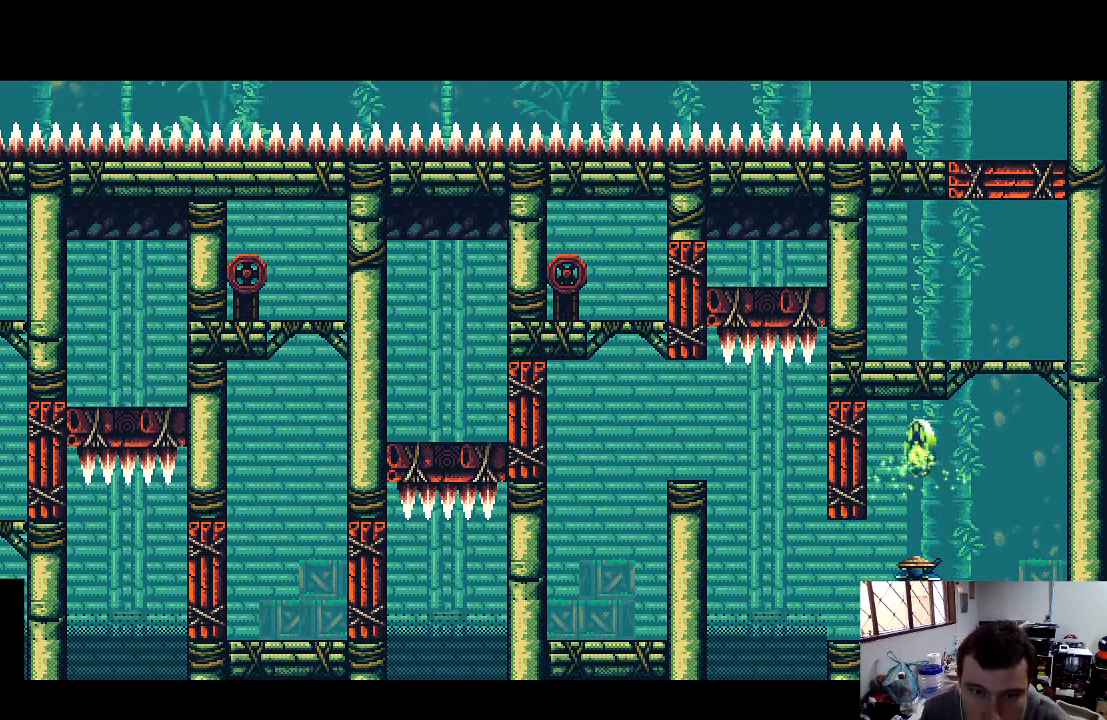
{"buttons": [], "left_stick": "center", "right_stick": "center", "events": []}
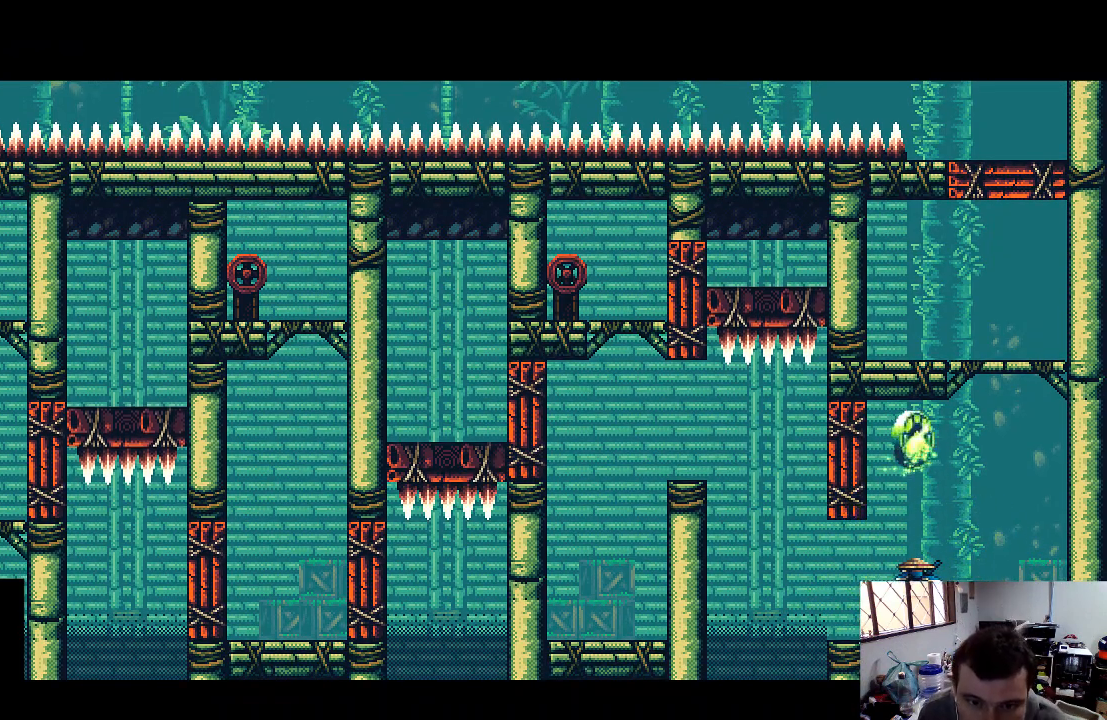
{"buttons": ["A"], "left_stick": "center", "right_stick": "center", "events": [[467, "A", "down"]]}
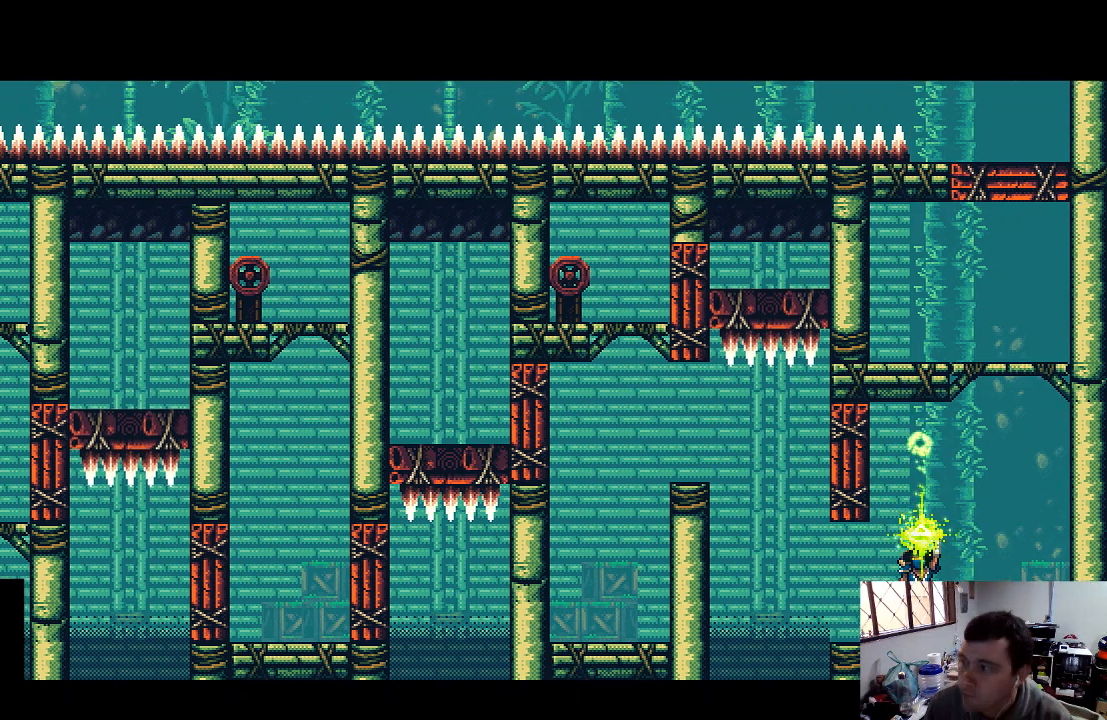
{"buttons": ["DPAD_RIGHT"], "left_stick": "center", "right_stick": "center", "events": [[33, "A", "up"], [100, "A", "down"], [200, "A", "up"], [267, "A", "down"], [367, "A", "up"], [367, "DPAD_RIGHT", "down"]]}
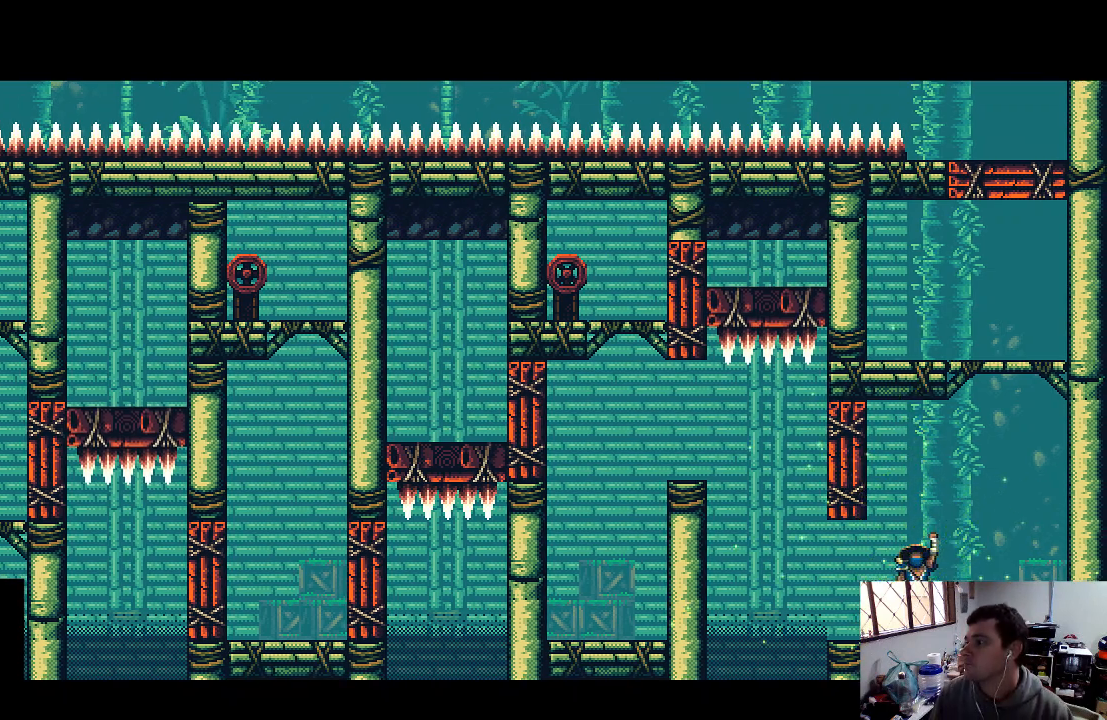
{"buttons": ["DPAD_RIGHT"], "left_stick": "center", "right_stick": "center", "events": [[333, "A", "down"], [467, "A", "up"]]}
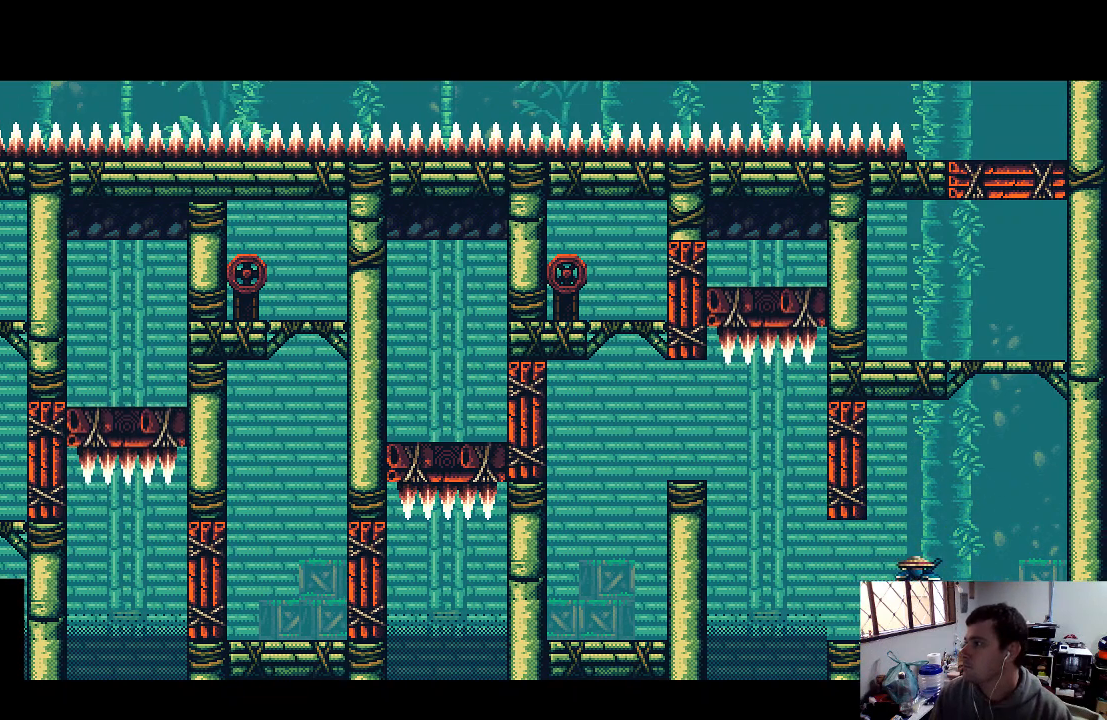
{"buttons": ["A", "DPAD_RIGHT"], "left_stick": "center", "right_stick": "center", "events": [[67, "A", "down"], [200, "A", "up"], [267, "A", "down"], [367, "A", "up"], [467, "A", "down"]]}
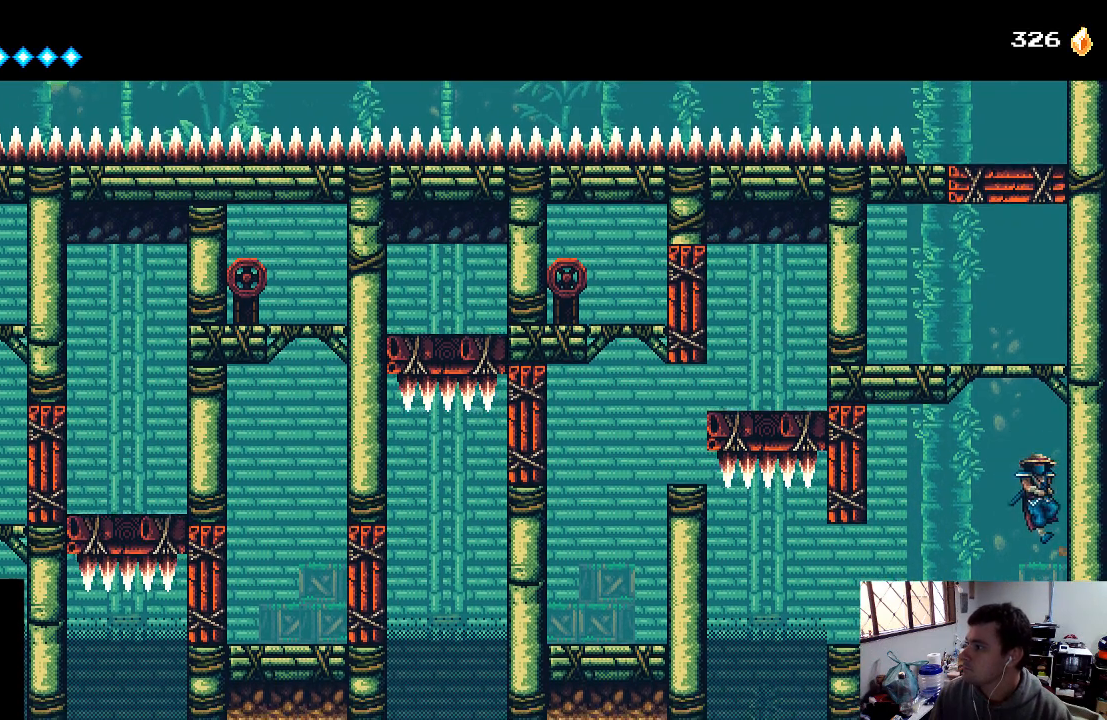
{"buttons": ["A", "DPAD_RIGHT"], "left_stick": "center", "right_stick": "center", "events": [[67, "A", "up"], [167, "A", "down"], [267, "A", "up"], [333, "A", "down"], [433, "A", "up"], [500, "A", "down"]]}
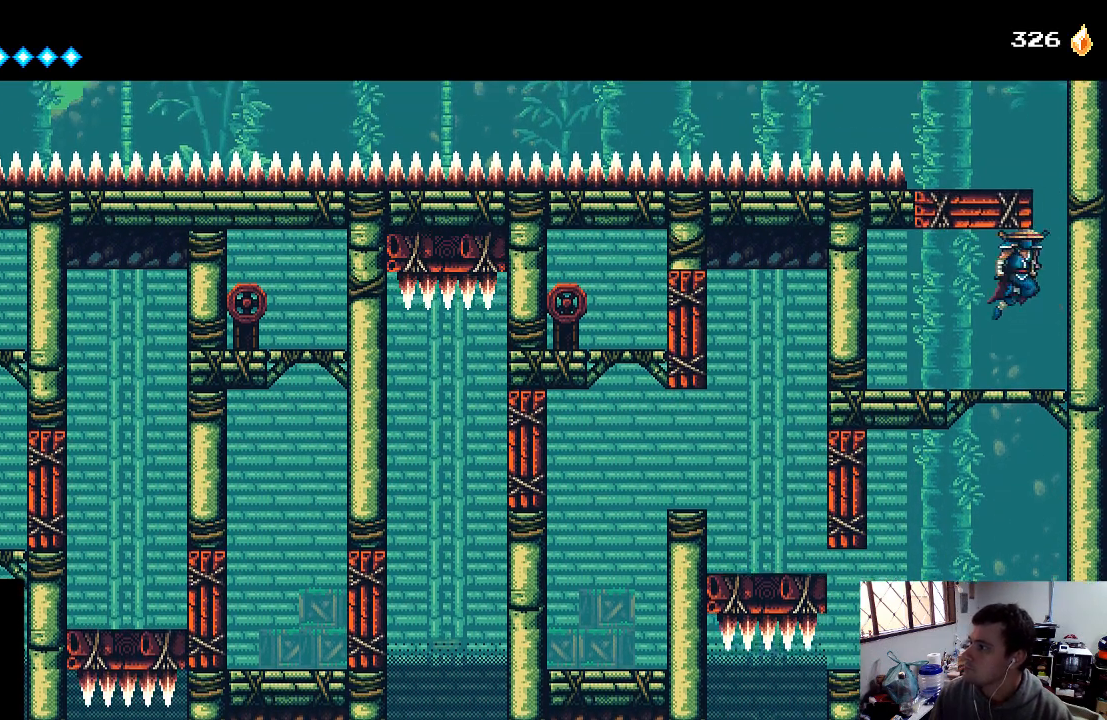
{"buttons": ["A", "DPAD_RIGHT"], "left_stick": "center", "right_stick": "center", "events": [[167, "A", "up"], [233, "A", "down"], [367, "A", "up"], [467, "A", "down"]]}
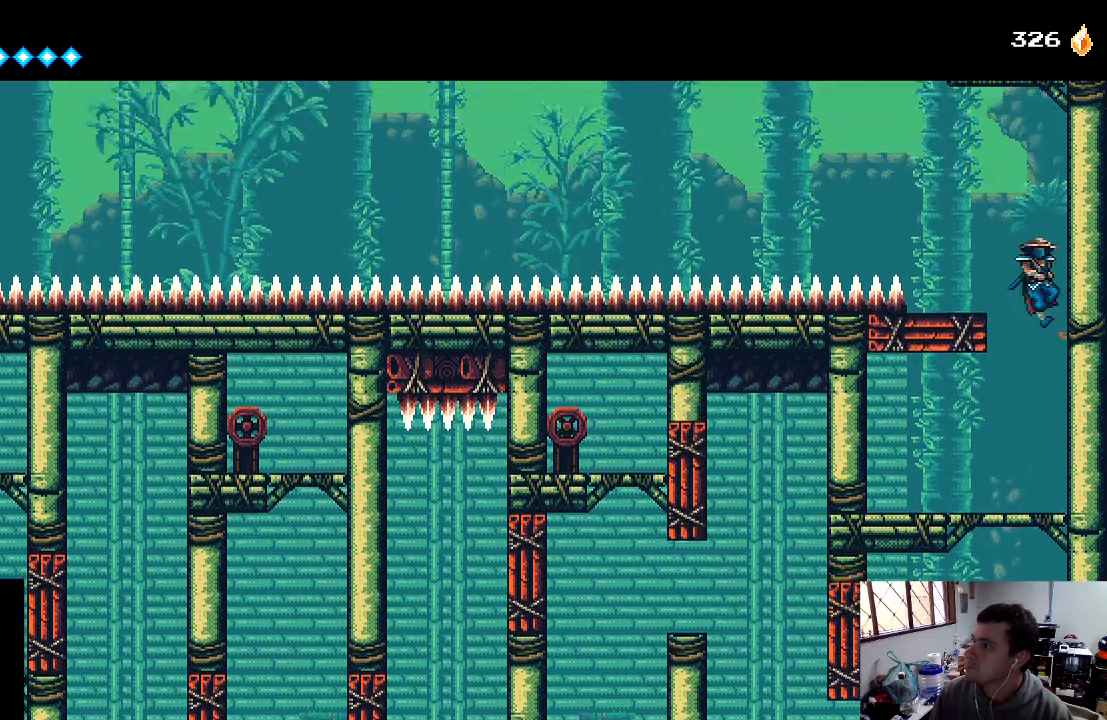
{"buttons": ["DPAD_RIGHT"], "left_stick": "center", "right_stick": "center", "events": [[67, "A", "up"], [167, "A", "down"], [267, "A", "up"]]}
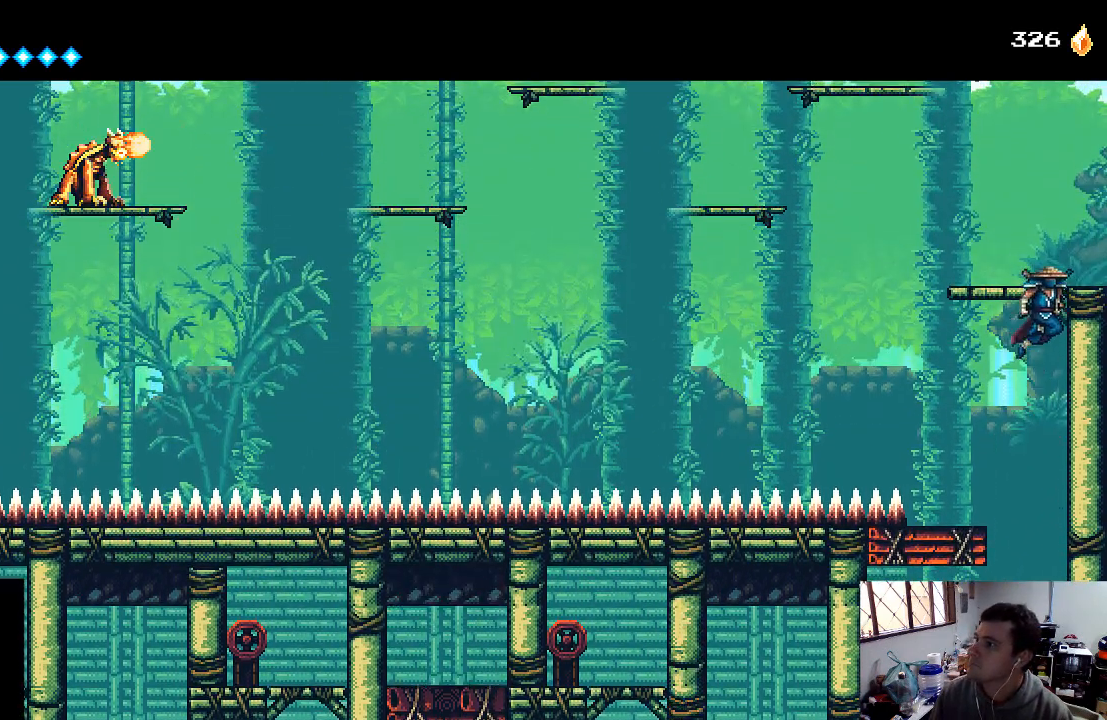
{"buttons": [], "left_stick": "center", "right_stick": "center", "events": [[233, "A", "down"], [433, "DPAD_RIGHT", "up"], [467, "A", "up"]]}
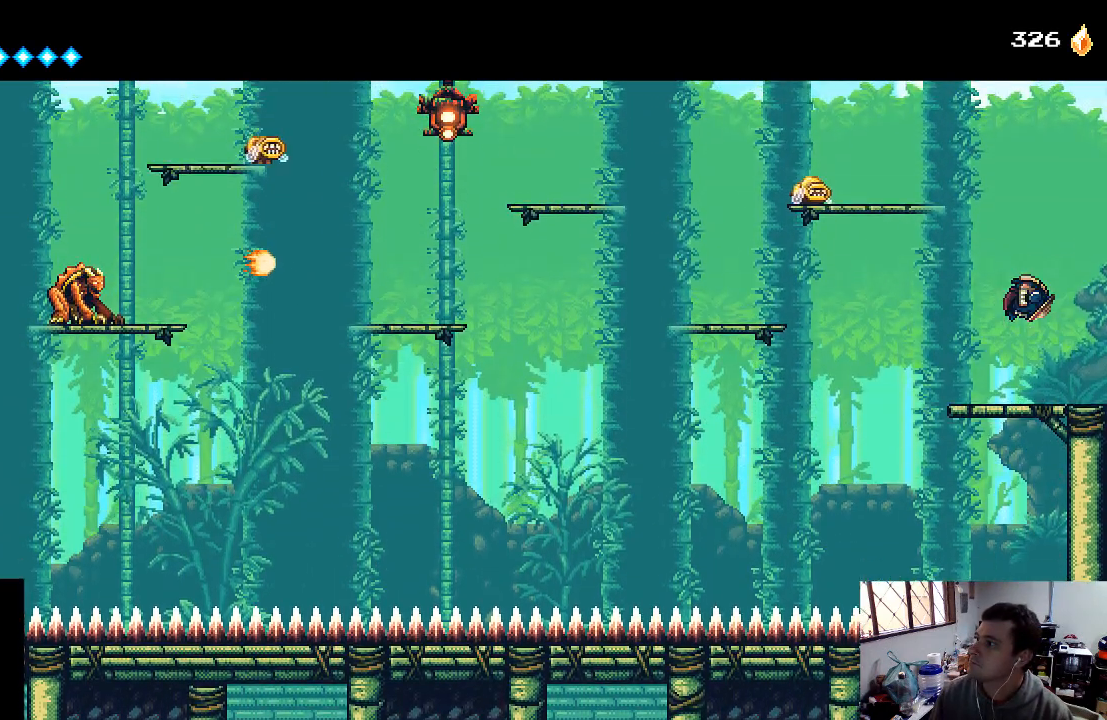
{"buttons": [], "left_stick": "center", "right_stick": "center", "events": [[33, "DPAD_LEFT", "down"], [133, "DPAD_LEFT", "up"], [167, "X", "down"], [267, "X", "up"], [300, "DPAD_LEFT", "down"], [367, "X", "down"], [400, "DPAD_LEFT", "up"], [400, "X", "up"]]}
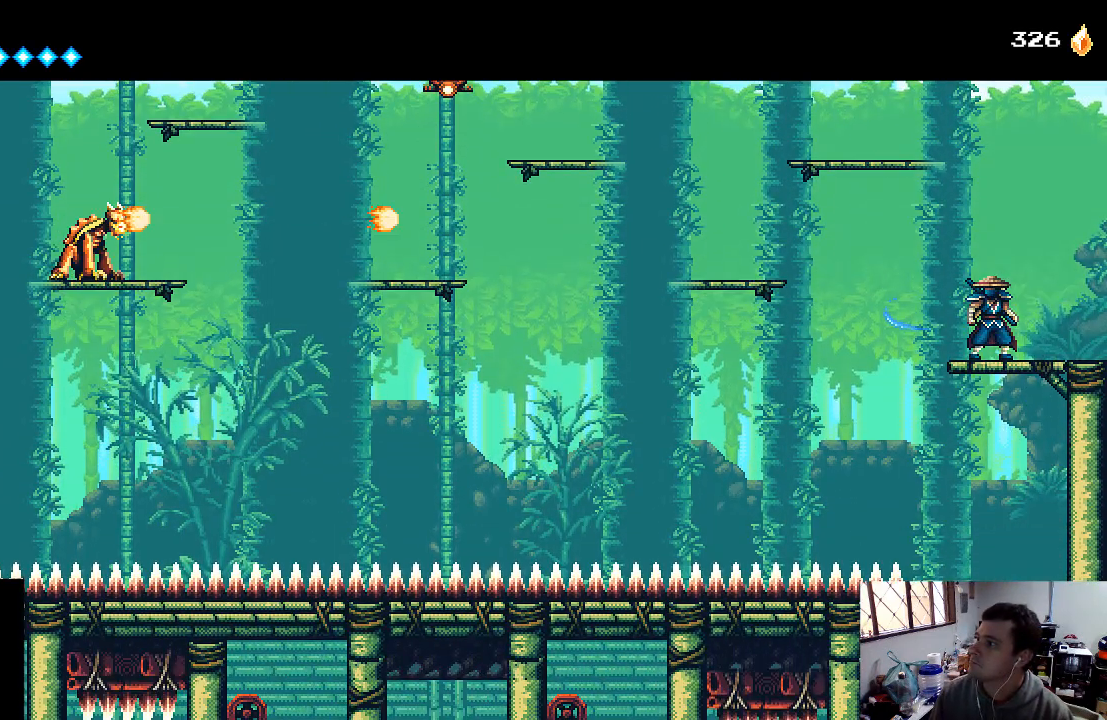
{"buttons": ["A"], "left_stick": "center", "right_stick": "center", "events": [[300, "A", "down"]]}
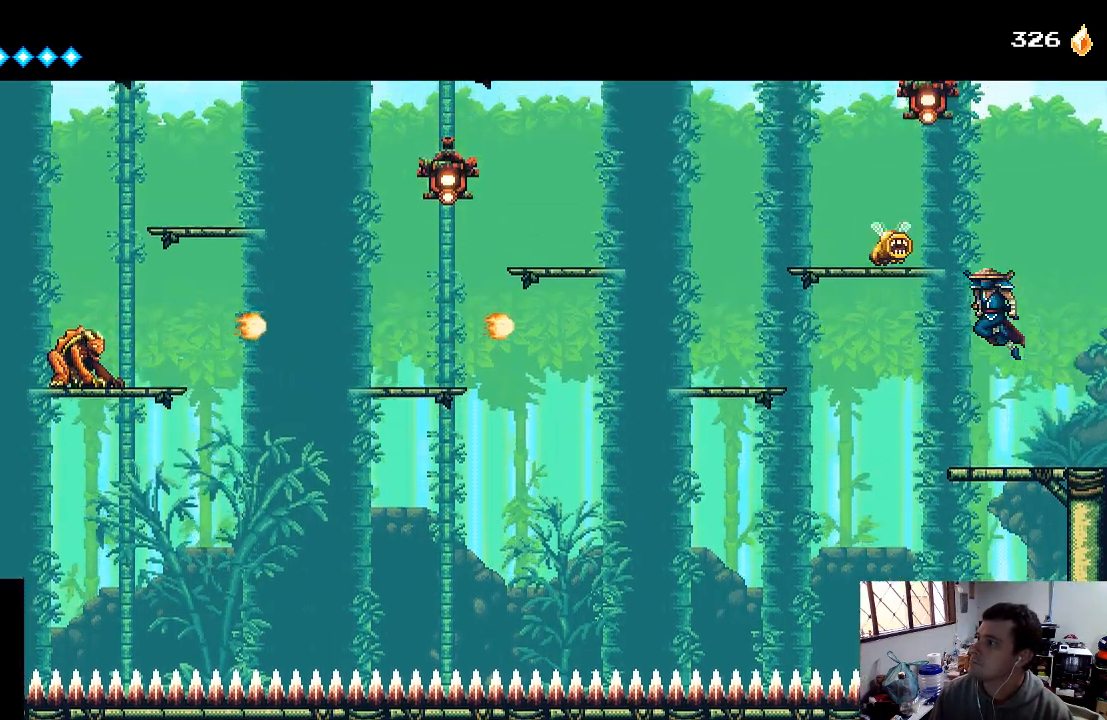
{"buttons": [], "left_stick": "center", "right_stick": "center", "events": [[67, "X", "down"], [233, "A", "up"], [300, "X", "up"], [400, "X", "down"], [433, "X", "up"]]}
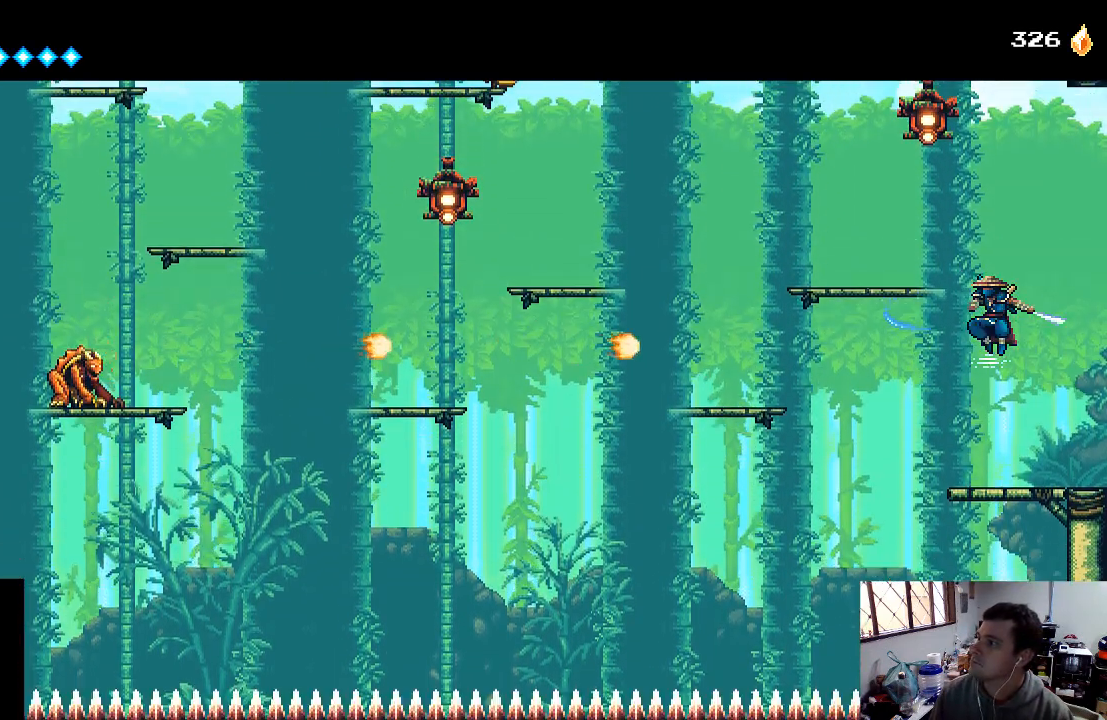
{"buttons": ["A"], "left_stick": "center", "right_stick": "center", "events": [[33, "X", "down"], [133, "X", "up"], [400, "A", "down"]]}
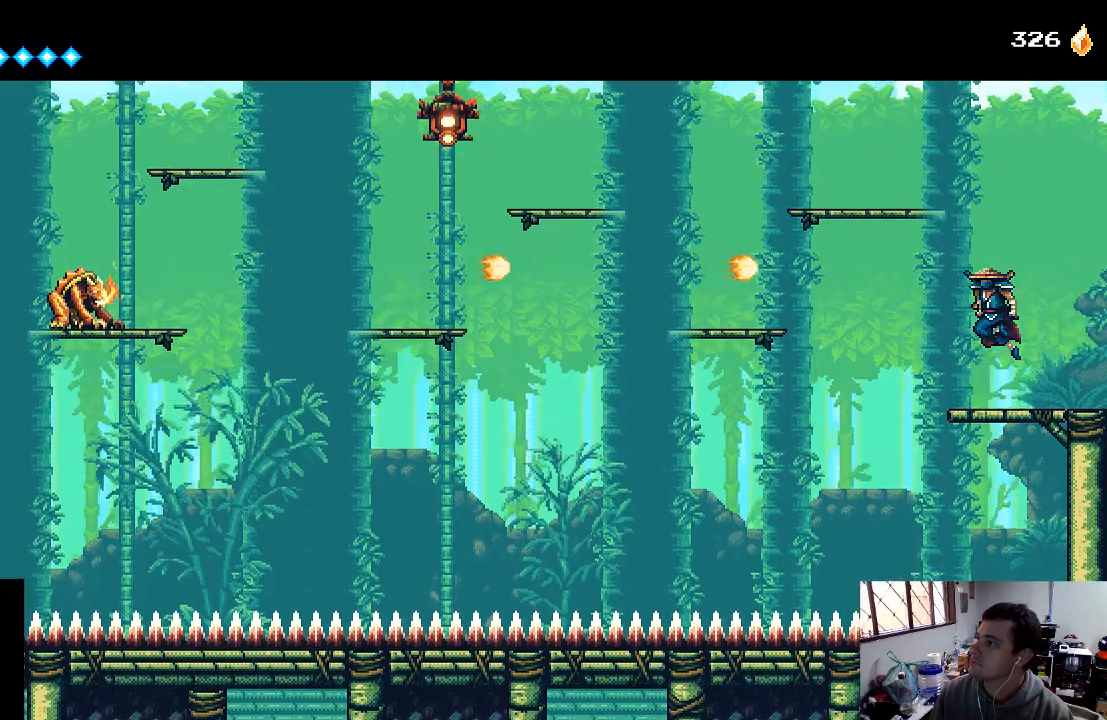
{"buttons": ["A"], "left_stick": "center", "right_stick": "center", "events": [[167, "DPAD_LEFT", "down"], [433, "A", "up"], [467, "DPAD_LEFT", "up"], [500, "A", "down"]]}
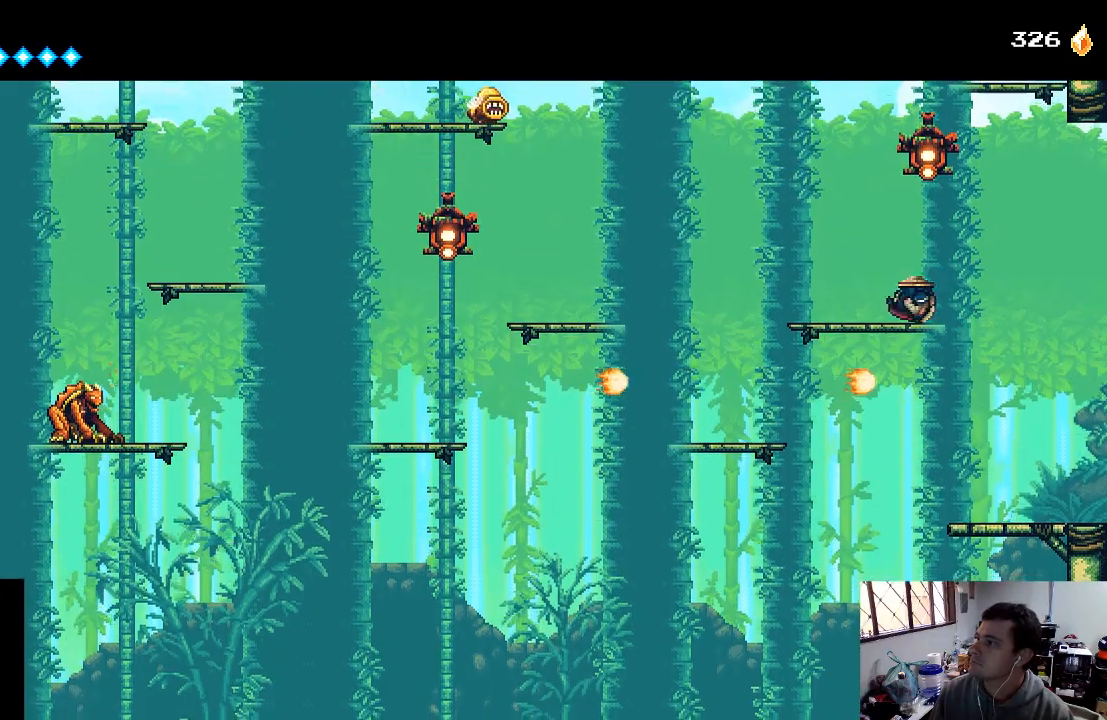
{"buttons": ["X"], "left_stick": "center", "right_stick": "center", "events": [[167, "DPAD_LEFT", "down"], [233, "DPAD_LEFT", "up"], [400, "A", "up"], [433, "X", "down"]]}
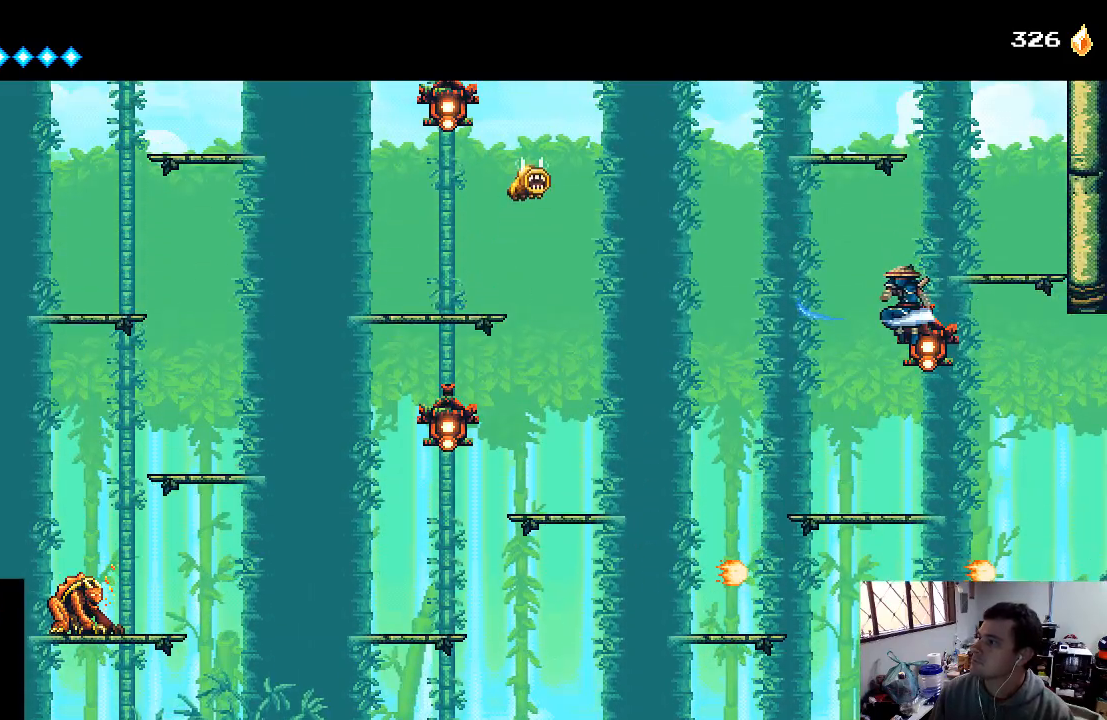
{"buttons": ["DPAD_LEFT"], "left_stick": "center", "right_stick": "center", "events": [[33, "X", "up"], [100, "X", "down"], [133, "DPAD_RIGHT", "down"], [167, "X", "up"], [200, "DPAD_RIGHT", "up"], [233, "X", "down"], [267, "DPAD_LEFT", "down"], [333, "X", "up"], [400, "A", "down"], [500, "A", "up"]]}
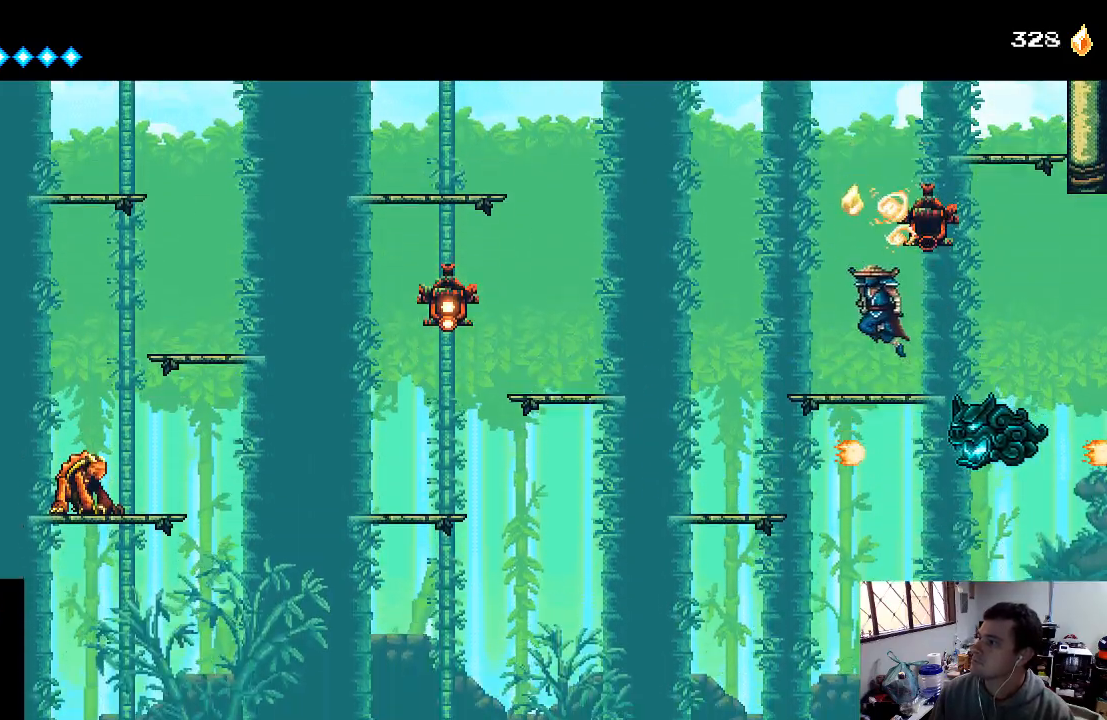
{"buttons": ["X", "DPAD_LEFT"], "left_stick": "center", "right_stick": "center", "events": [[133, "A", "down"], [433, "A", "up"], [467, "X", "down"]]}
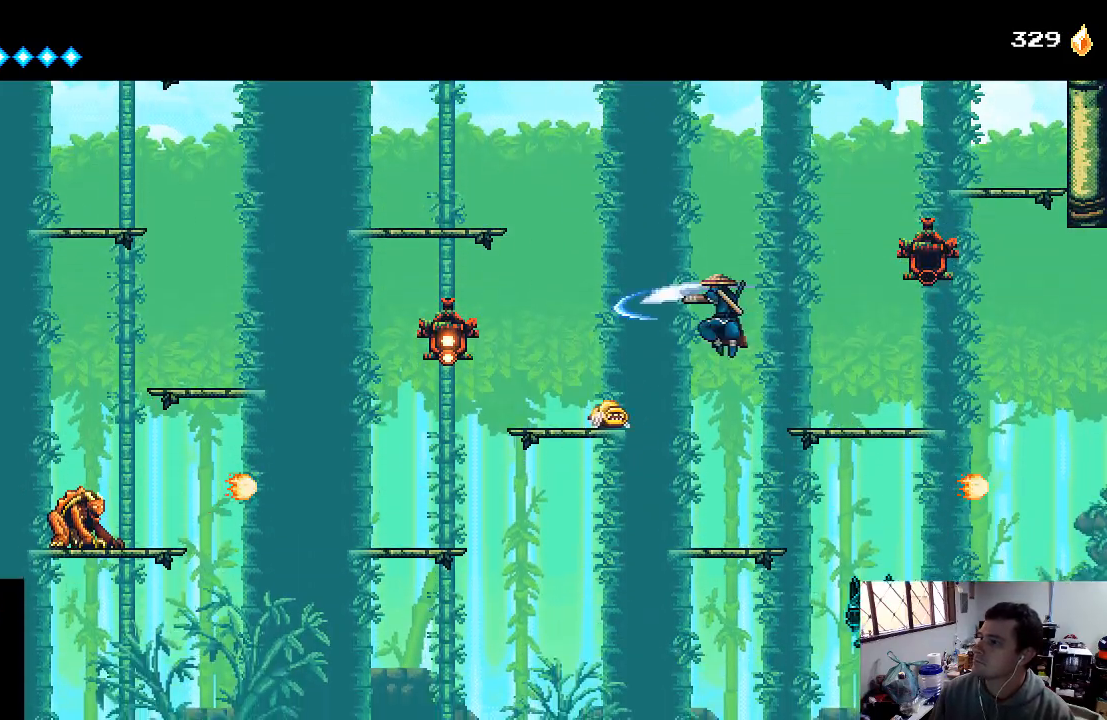
{"buttons": ["A"], "left_stick": "center", "right_stick": "center", "events": [[100, "X", "up"], [133, "DPAD_LEFT", "up"], [133, "X", "down"], [233, "X", "up"], [267, "DPAD_RIGHT", "down"], [300, "X", "down"], [400, "DPAD_RIGHT", "up"], [400, "X", "up"], [500, "A", "down"]]}
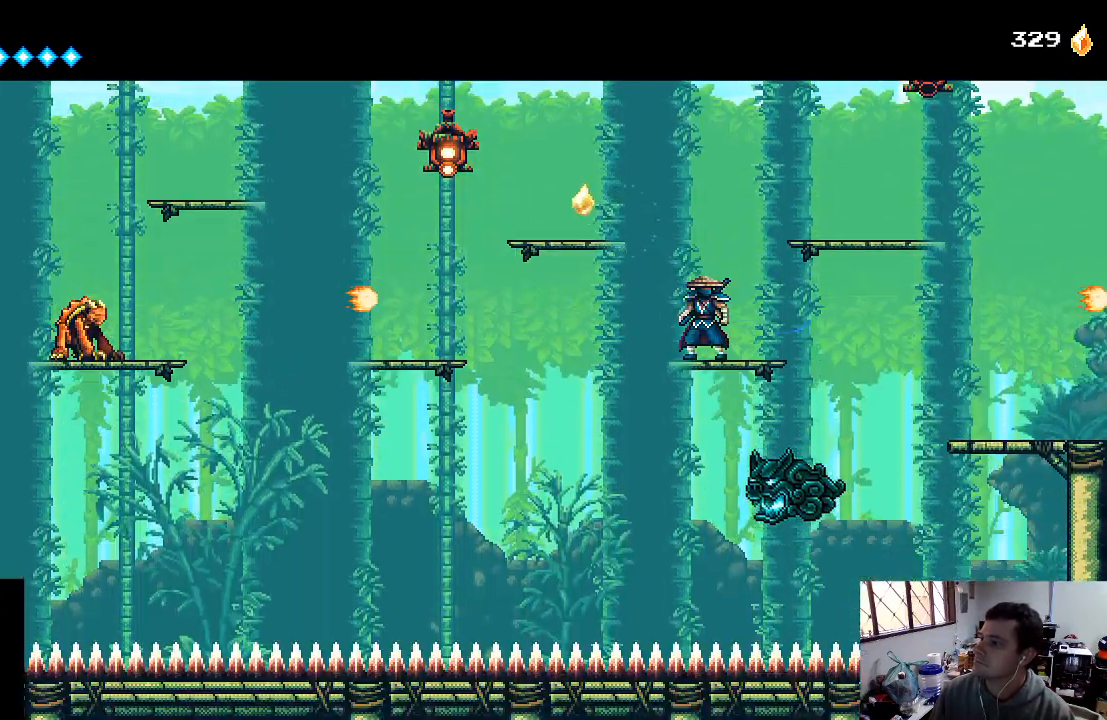
{"buttons": ["X", "DPAD_LEFT"], "left_stick": "center", "right_stick": "center", "events": [[33, "DPAD_LEFT", "down"], [367, "A", "up"], [433, "X", "down"]]}
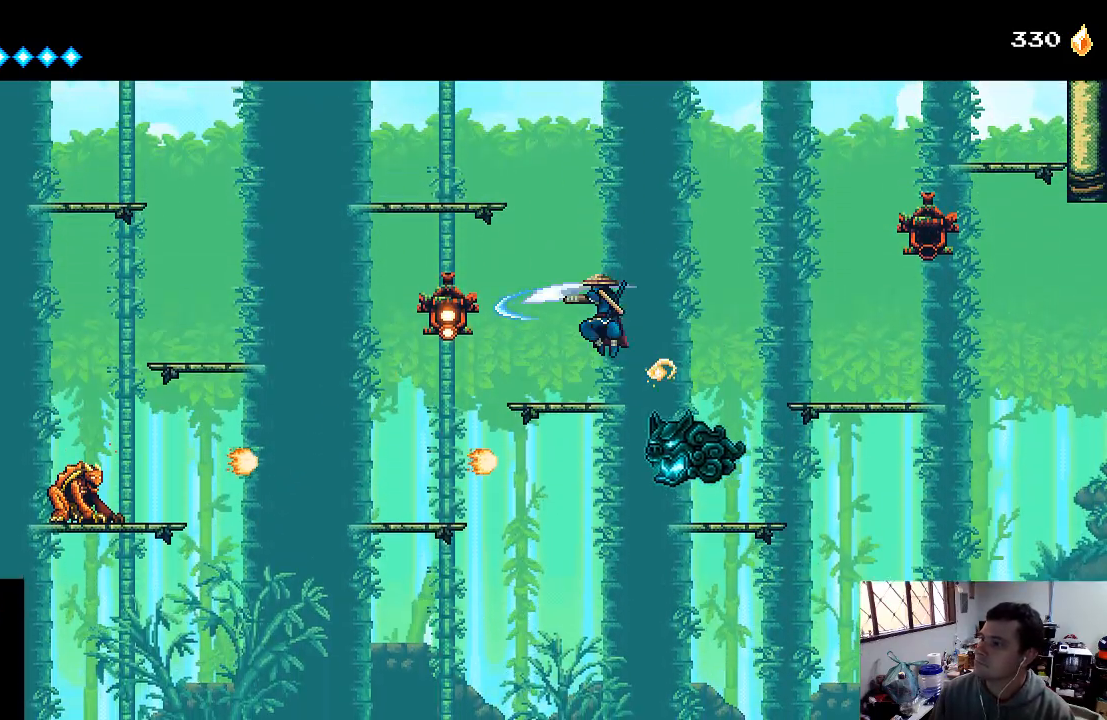
{"buttons": ["A", "DPAD_LEFT"], "left_stick": "center", "right_stick": "center", "events": [[100, "X", "up"], [300, "X", "down"], [367, "X", "up"], [400, "A", "down"]]}
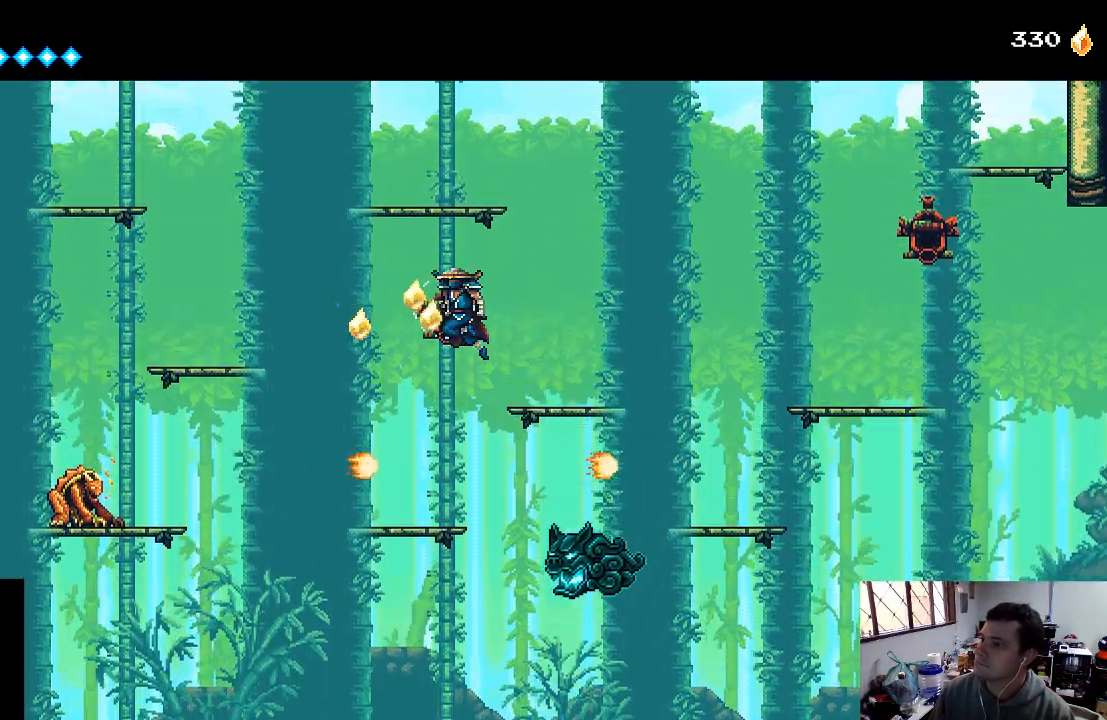
{"buttons": ["A", "DPAD_LEFT"], "left_stick": "center", "right_stick": "center", "events": [[367, "A", "up"], [467, "A", "down"]]}
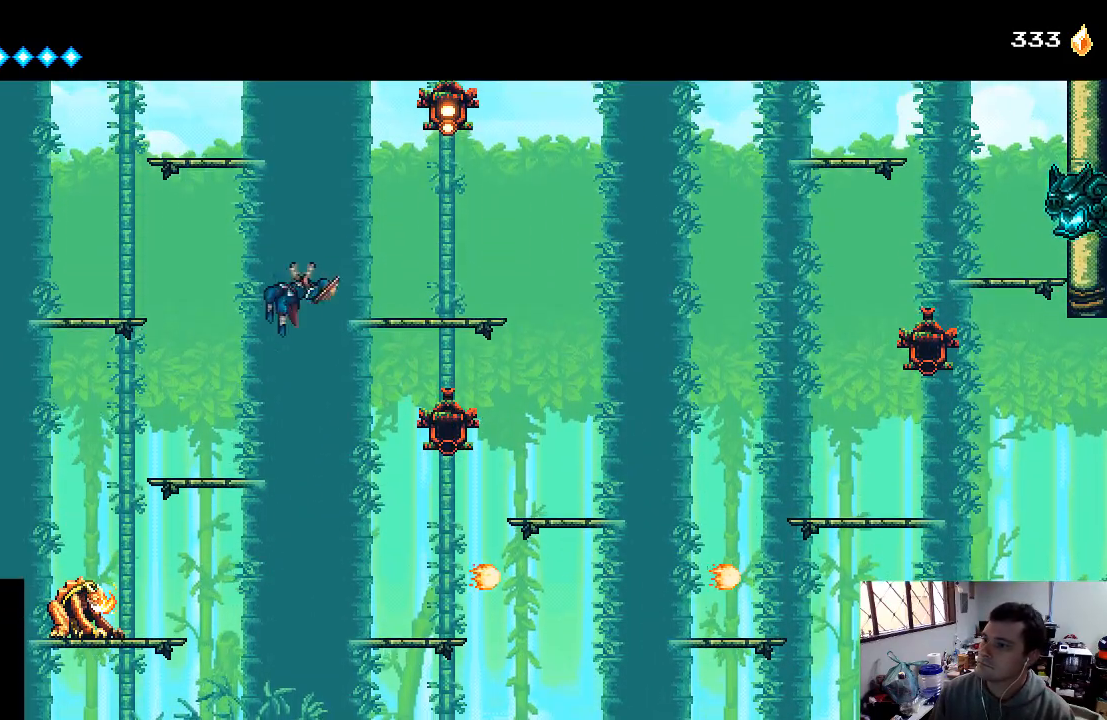
{"buttons": [], "left_stick": "center", "right_stick": "center", "events": [[200, "A", "up"], [367, "X", "down"], [400, "X", "up"], [467, "DPAD_LEFT", "up"]]}
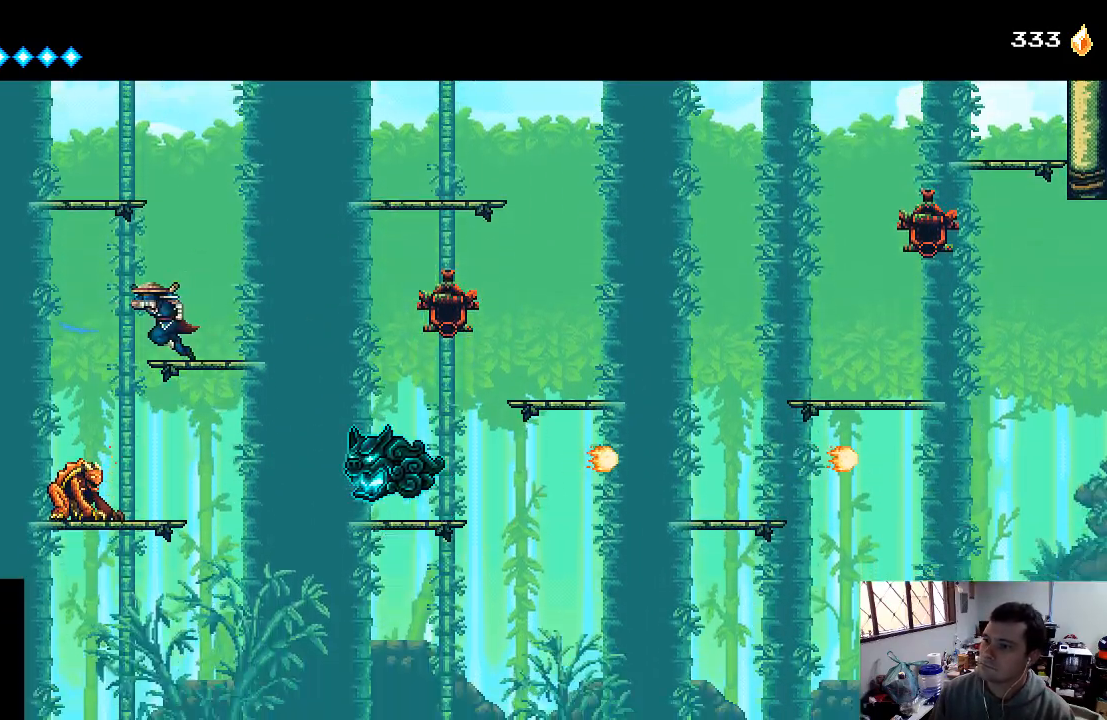
{"buttons": [], "left_stick": "center", "right_stick": "center", "events": [[200, "A", "down"], [233, "DPAD_LEFT", "down"], [333, "A", "up"], [367, "DPAD_LEFT", "up"]]}
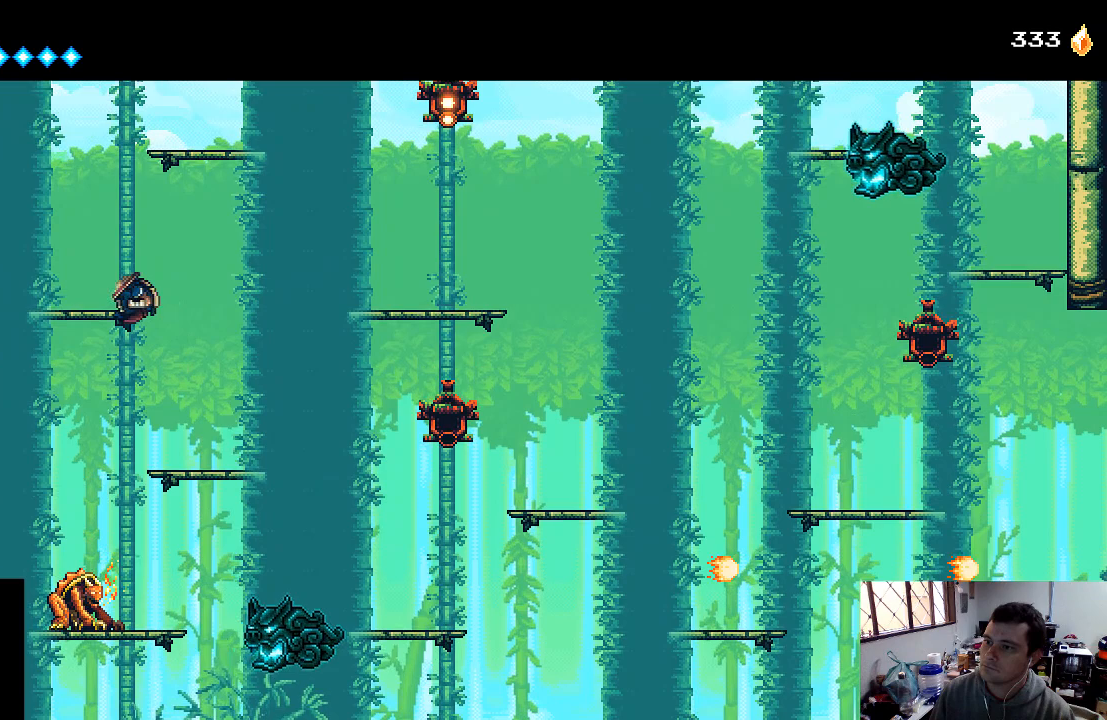
{"buttons": ["A"], "left_stick": "center", "right_stick": "center", "events": [[133, "A", "down"], [133, "DPAD_LEFT", "down"], [267, "DPAD_LEFT", "up"]]}
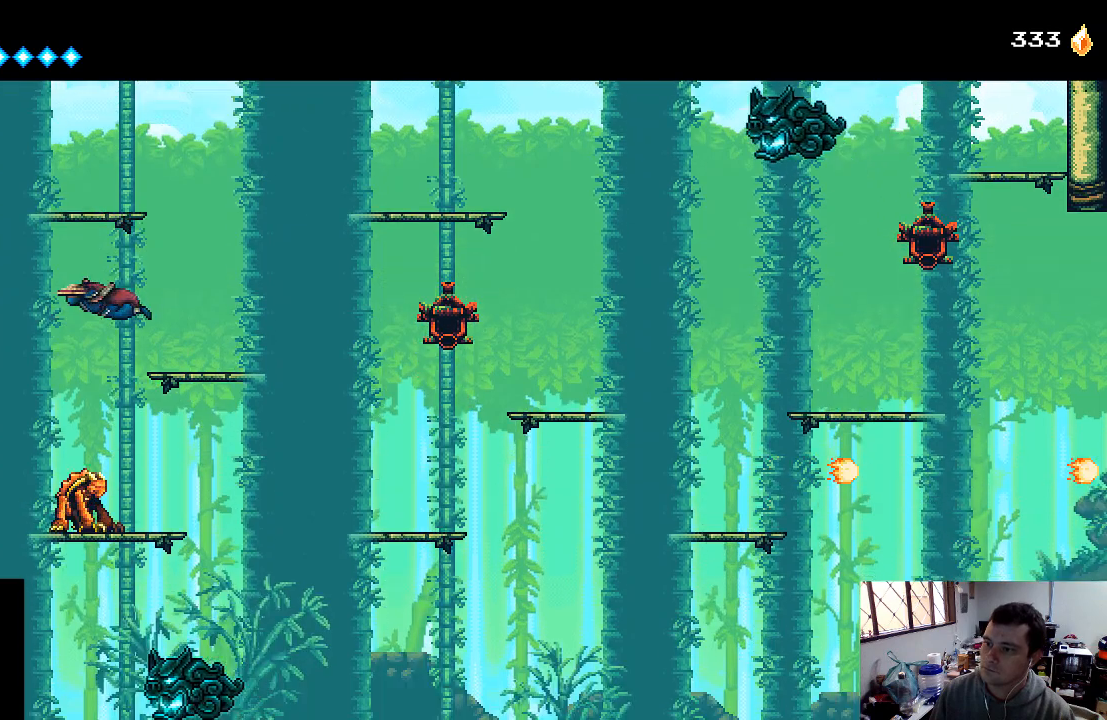
{"buttons": ["A"], "left_stick": "center", "right_stick": "center", "events": [[267, "X", "down"], [400, "X", "up"]]}
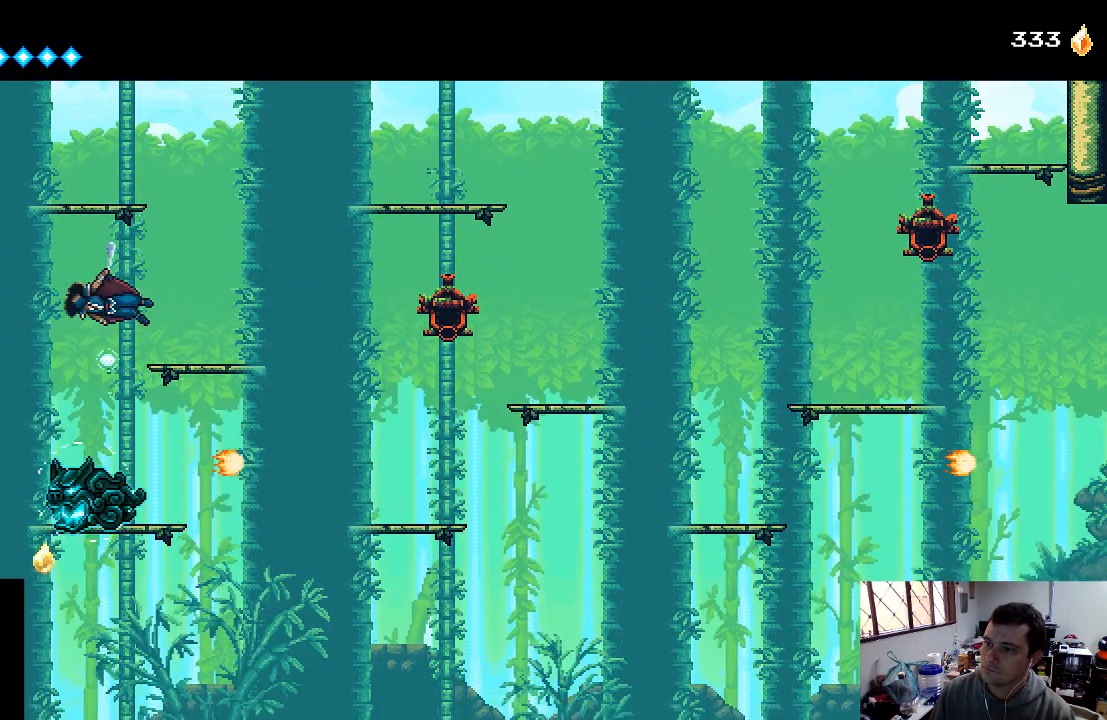
{"buttons": ["A", "DPAD_RIGHT"], "left_stick": "center", "right_stick": "center", "events": [[167, "DPAD_RIGHT", "down"], [267, "A", "up"], [367, "A", "down"]]}
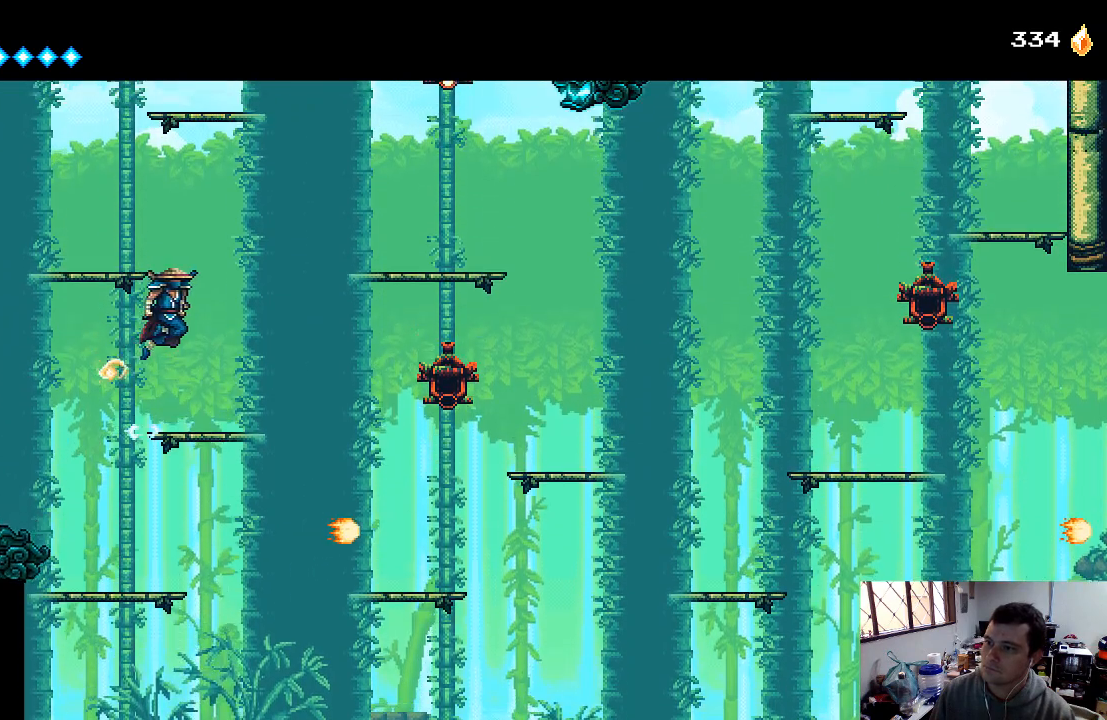
{"buttons": [], "left_stick": "center", "right_stick": "center", "events": [[33, "A", "up"], [133, "DPAD_RIGHT", "up"]]}